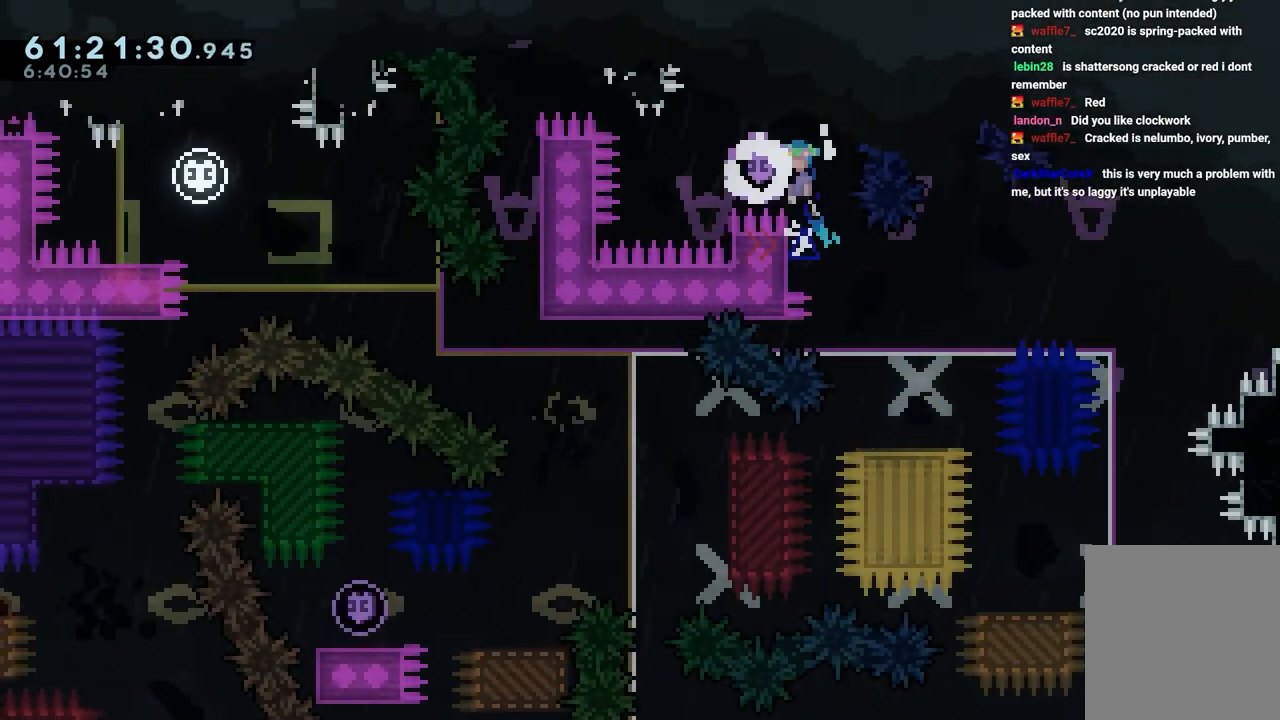
Gameplay with keyboard; each line is a JSON object with the keys held at the frame after it. "events" lists presses ("down") and releases ("up") of "dash", "down", "grab", "jump", "jump2", "left", "right" and "up" between this image and that frame as [ms after this image, input, new state], when the widget could be followed in between. No other keys are recorded. Mouse input is not recorded. Key names are as the overlay labels them; some are game actions (e.g. jump) rather than physical keys.
{"keys": ["left"], "events": [[117, "grab", "up"], [167, "jump", "up"]]}
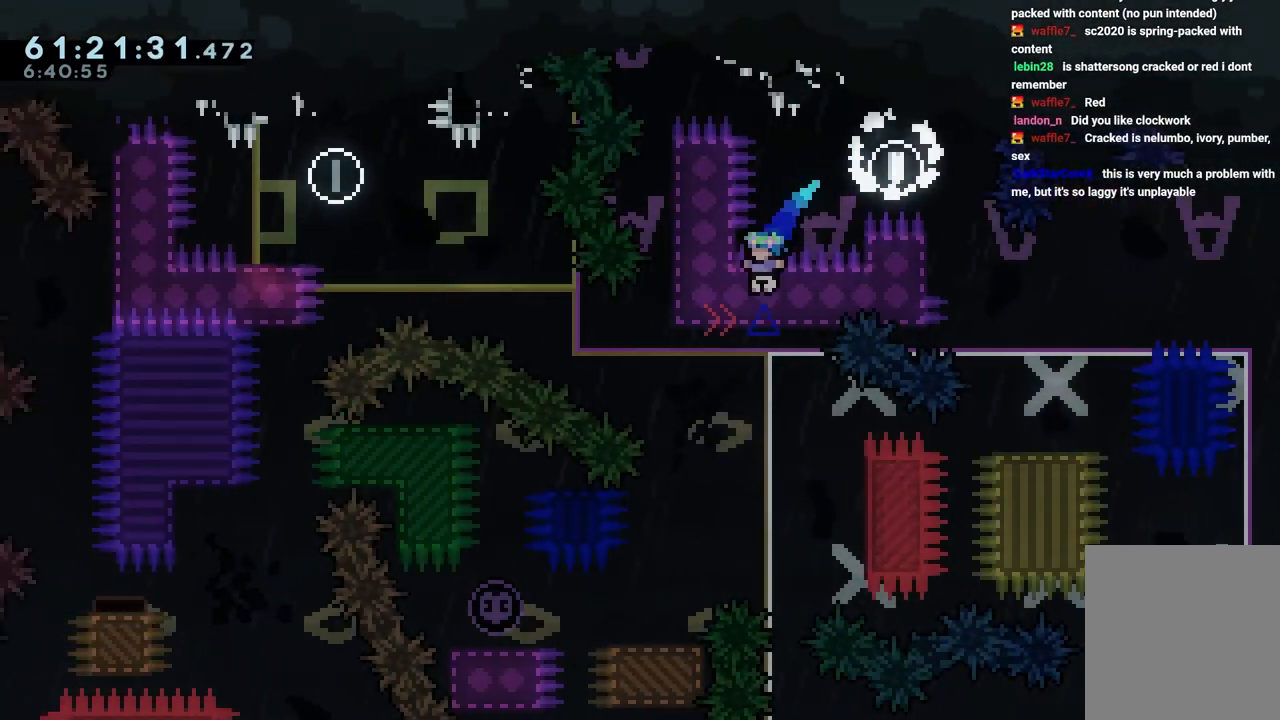
{"keys": [], "events": [[133, "left", "up"], [267, "left", "down"], [467, "left", "up"]]}
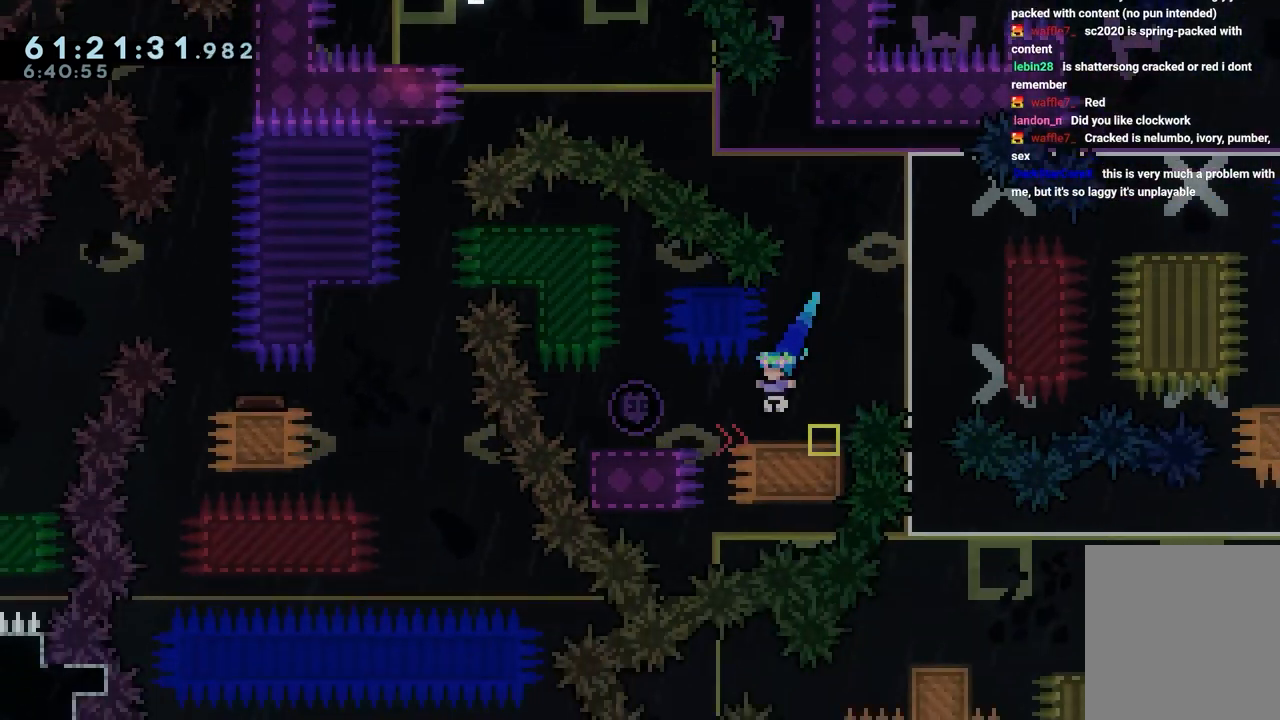
{"keys": ["left"], "events": [[200, "left", "down"], [233, "jump", "down"], [333, "jump", "up"]]}
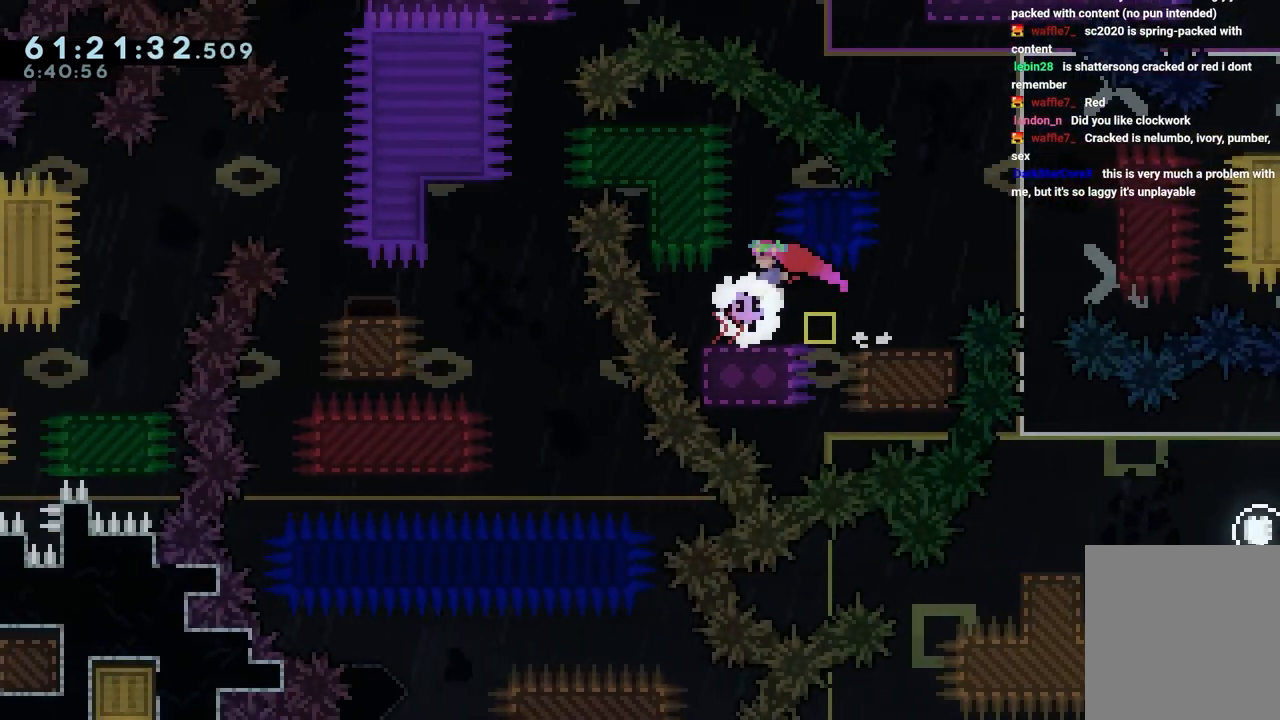
{"keys": ["down", "jump", "left"], "events": [[117, "jump", "down"], [400, "down", "down"]]}
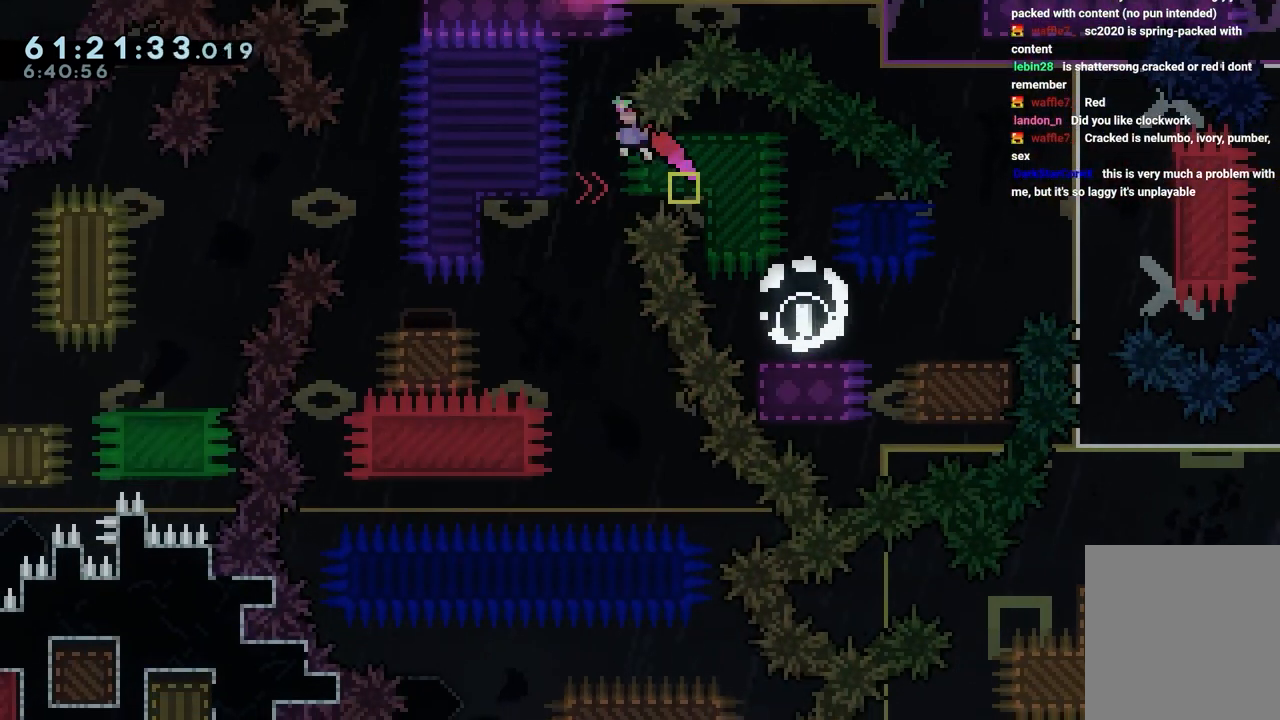
{"keys": ["down", "jump"], "events": [[133, "left", "up"]]}
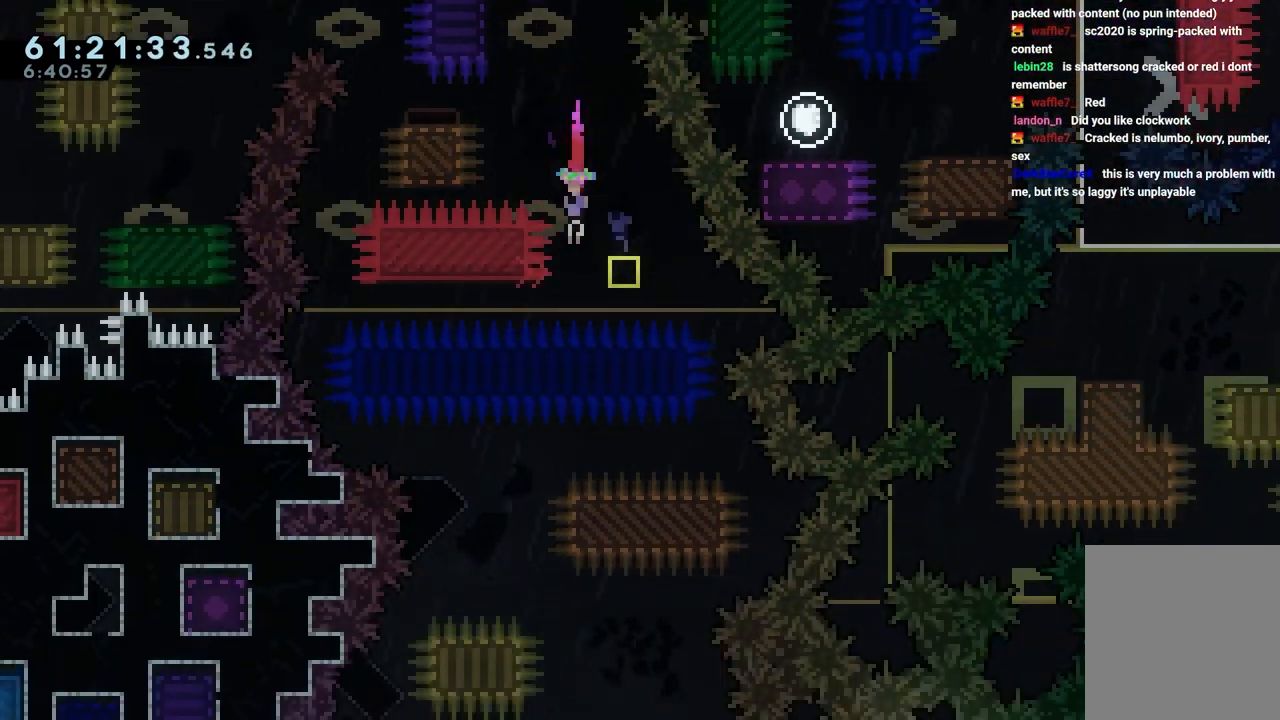
{"keys": ["jump", "right"], "events": [[50, "left", "down"], [233, "down", "up"], [233, "left", "up"], [433, "right", "down"]]}
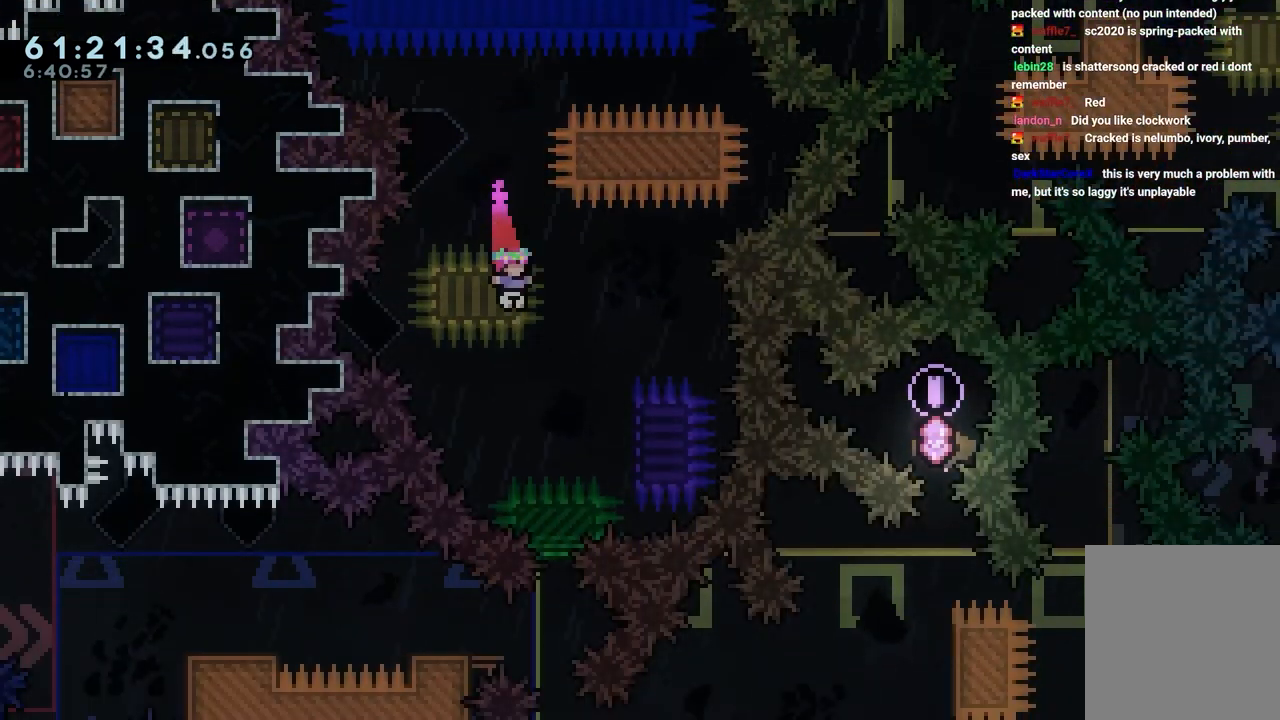
{"keys": [], "events": [[167, "jump", "up"], [250, "right", "up"], [300, "jump", "down"], [350, "jump", "up"]]}
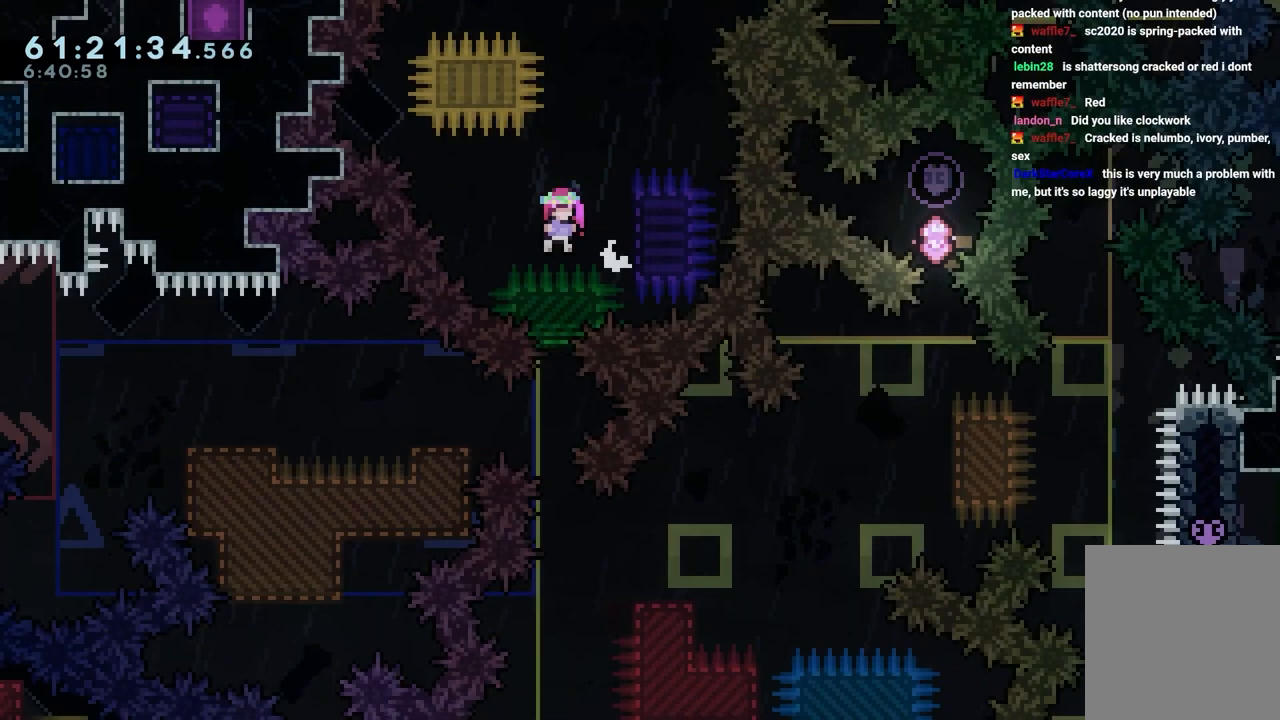
{"keys": [], "events": []}
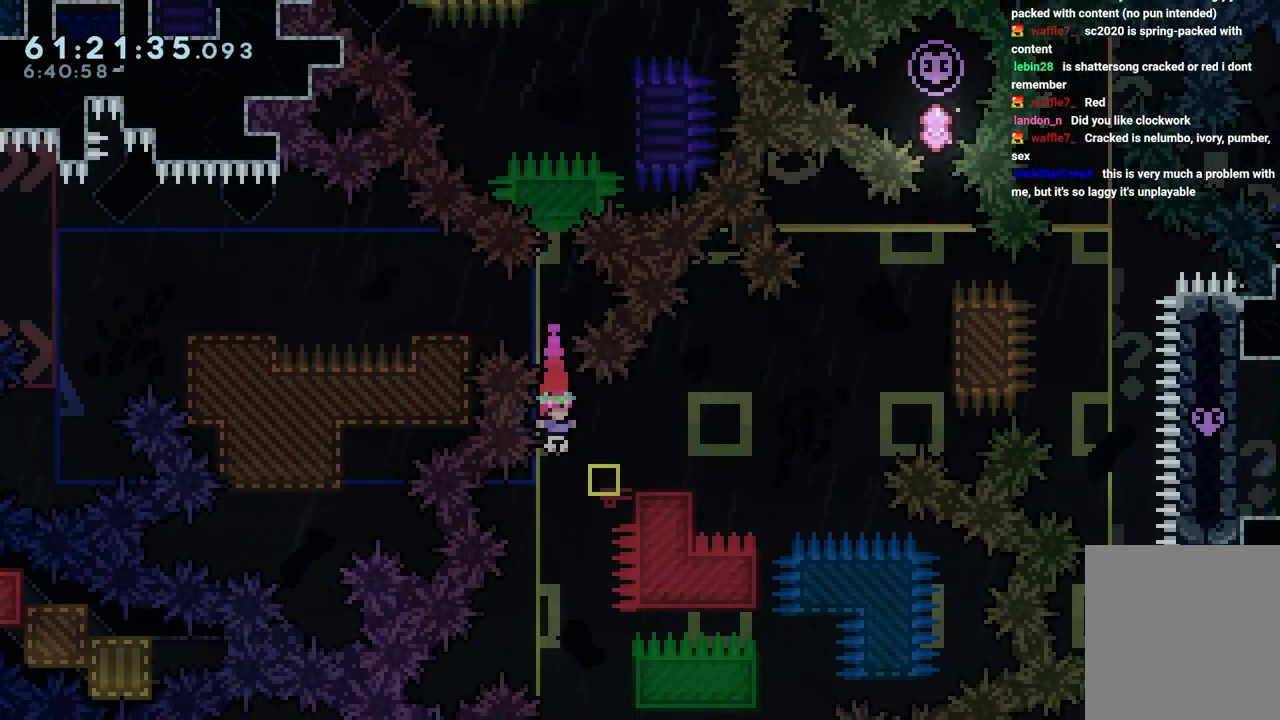
{"keys": ["grab", "jump", "right"], "events": [[50, "right", "down"], [100, "dash", "down"], [283, "dash", "up"], [283, "jump", "down"], [333, "grab", "down"]]}
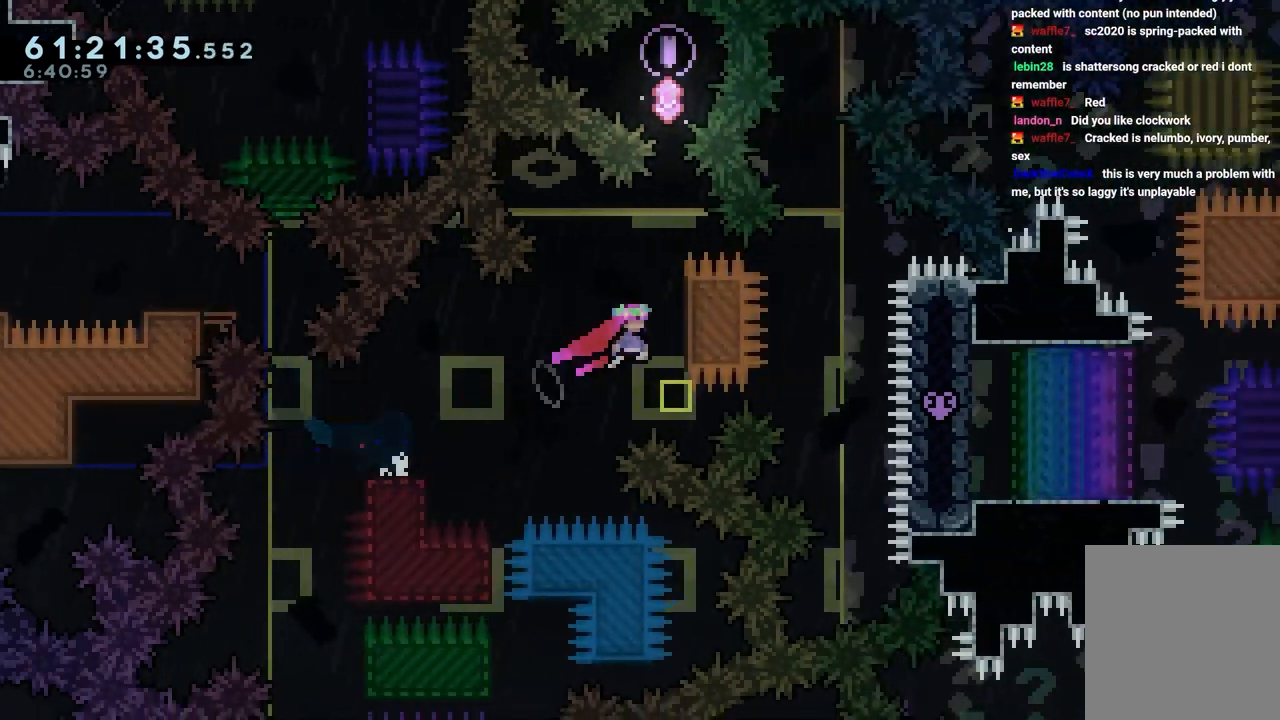
{"keys": ["dash", "up"], "events": [[67, "jump", "up"], [117, "jump", "down"], [117, "right", "up"], [300, "grab", "up"], [400, "dash", "down"], [400, "jump", "up"], [400, "up", "down"]]}
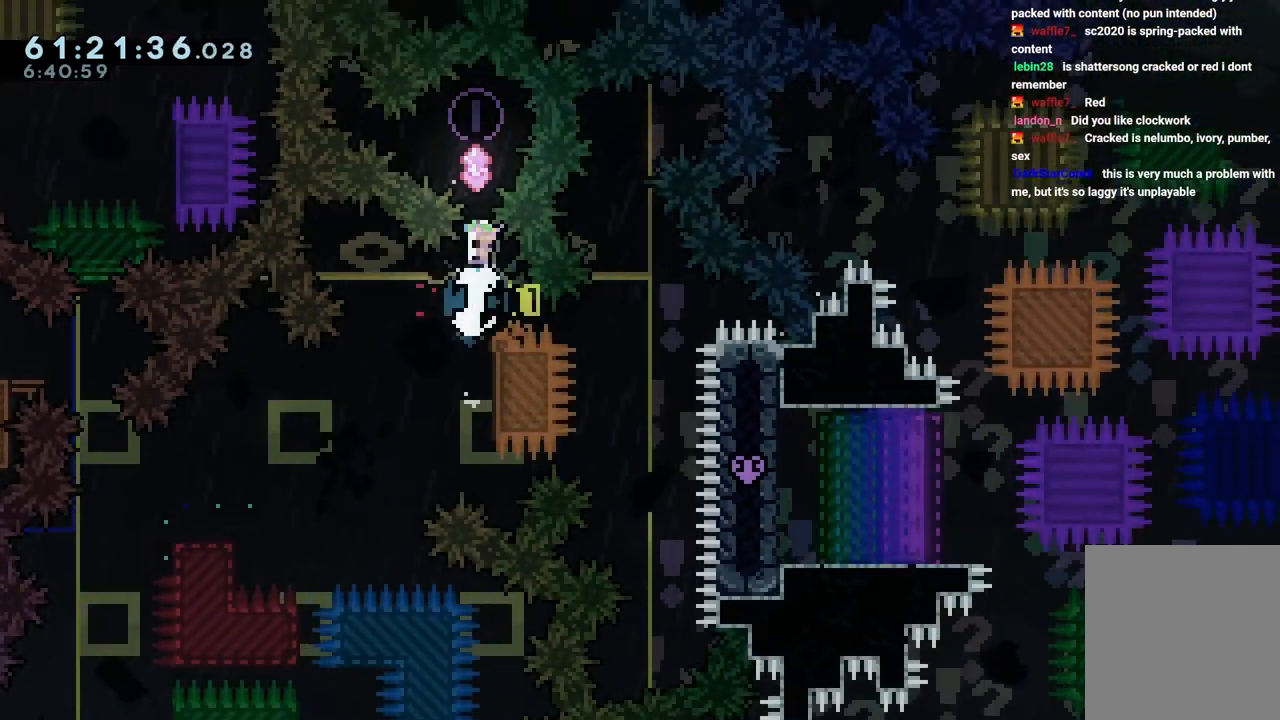
{"keys": [], "events": [[83, "dash", "up"], [83, "up", "up"]]}
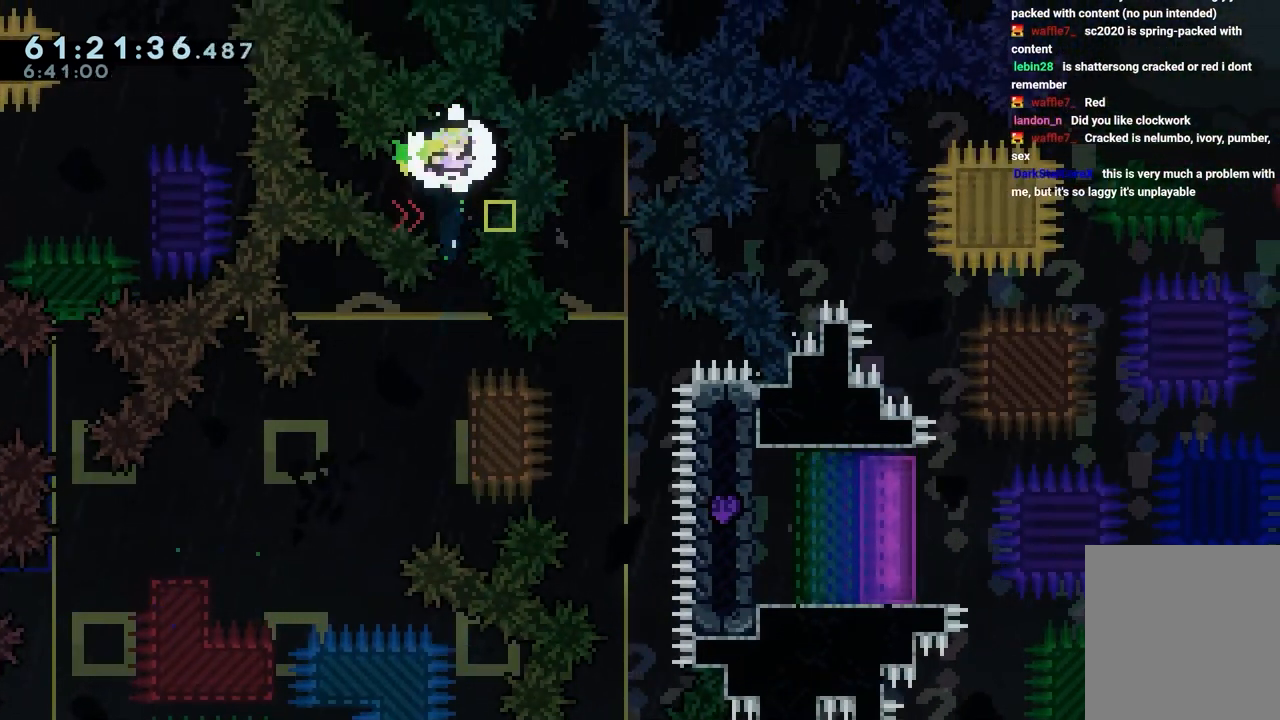
{"keys": ["right"], "events": [[433, "right", "down"]]}
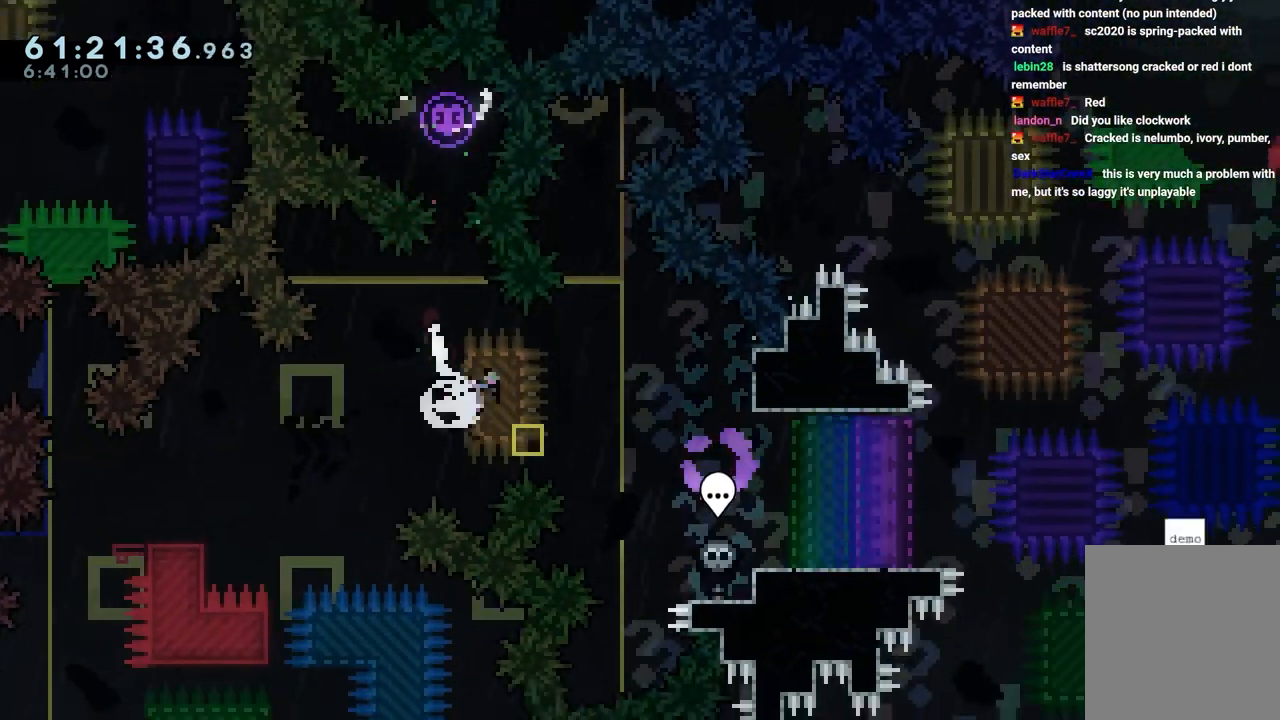
{"keys": ["right"], "events": []}
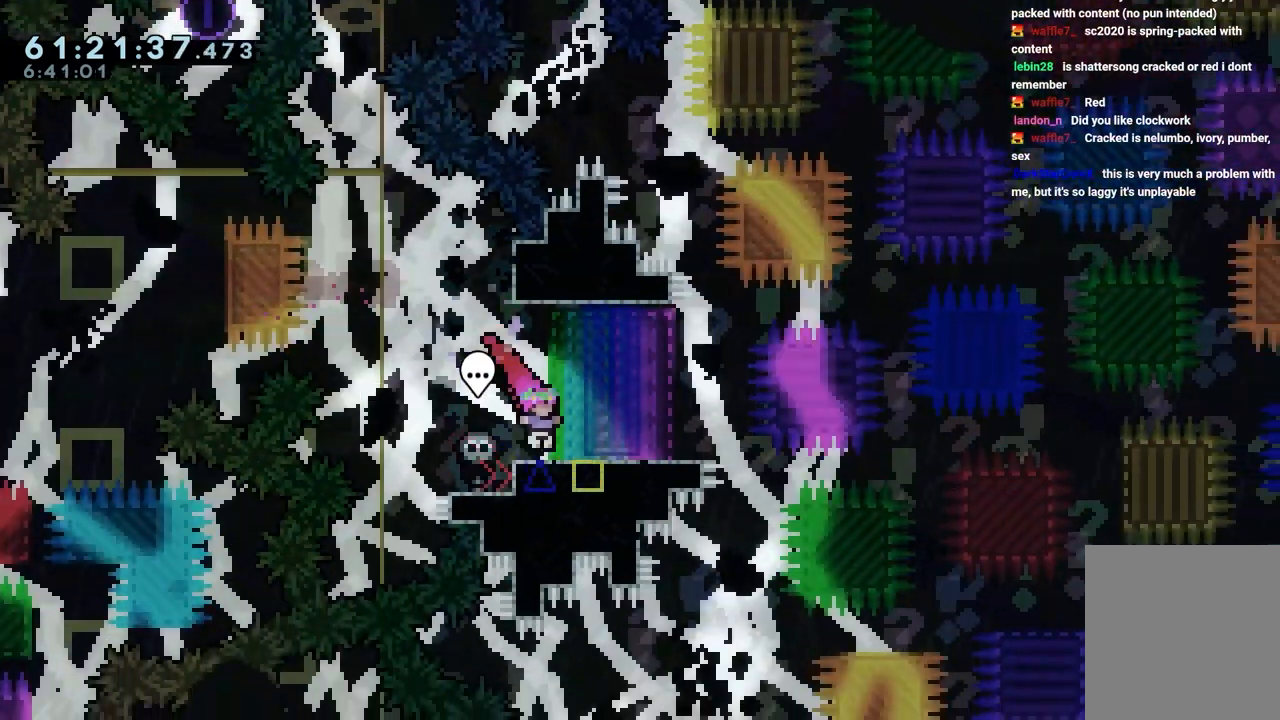
{"keys": ["right"], "events": []}
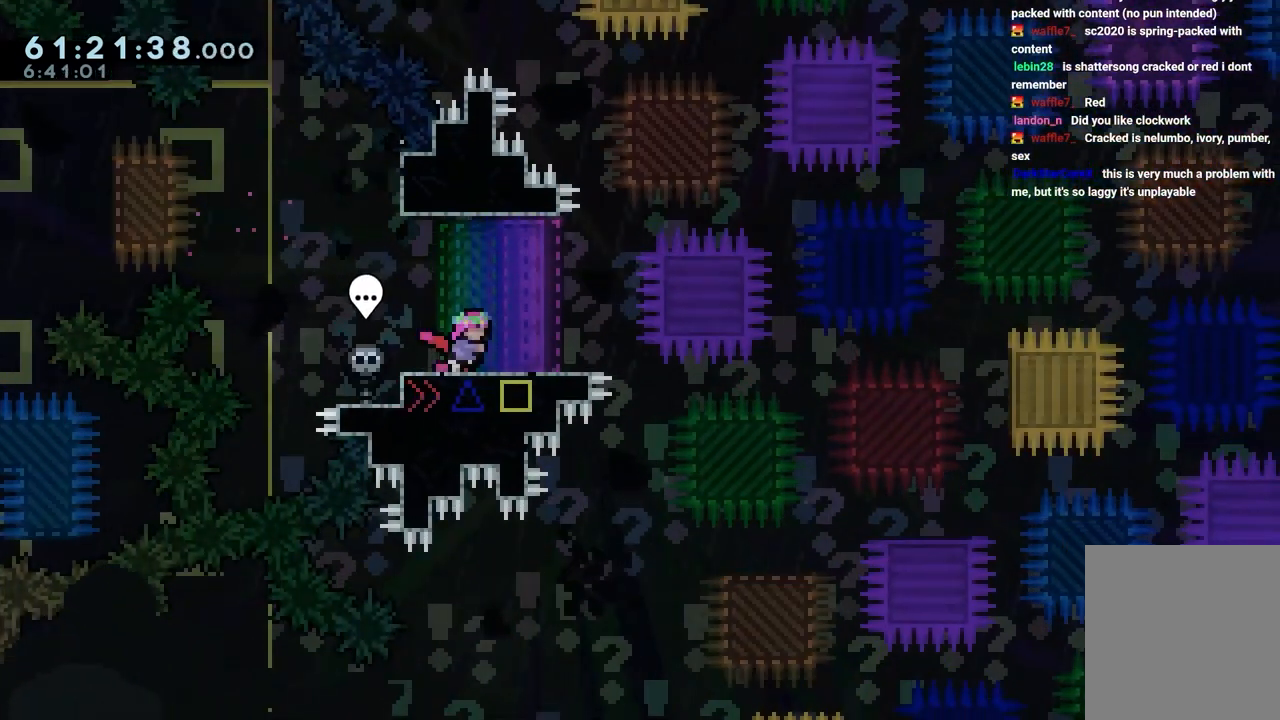
{"keys": ["right"], "events": []}
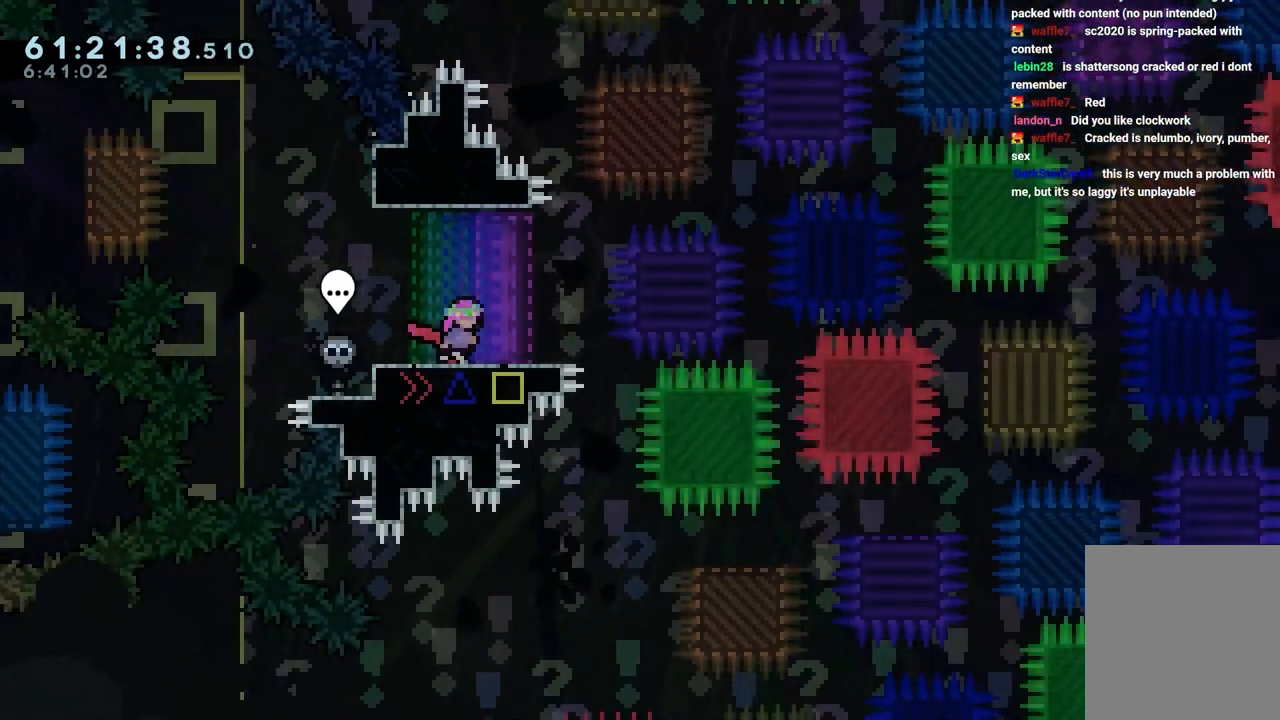
{"keys": ["right"], "events": []}
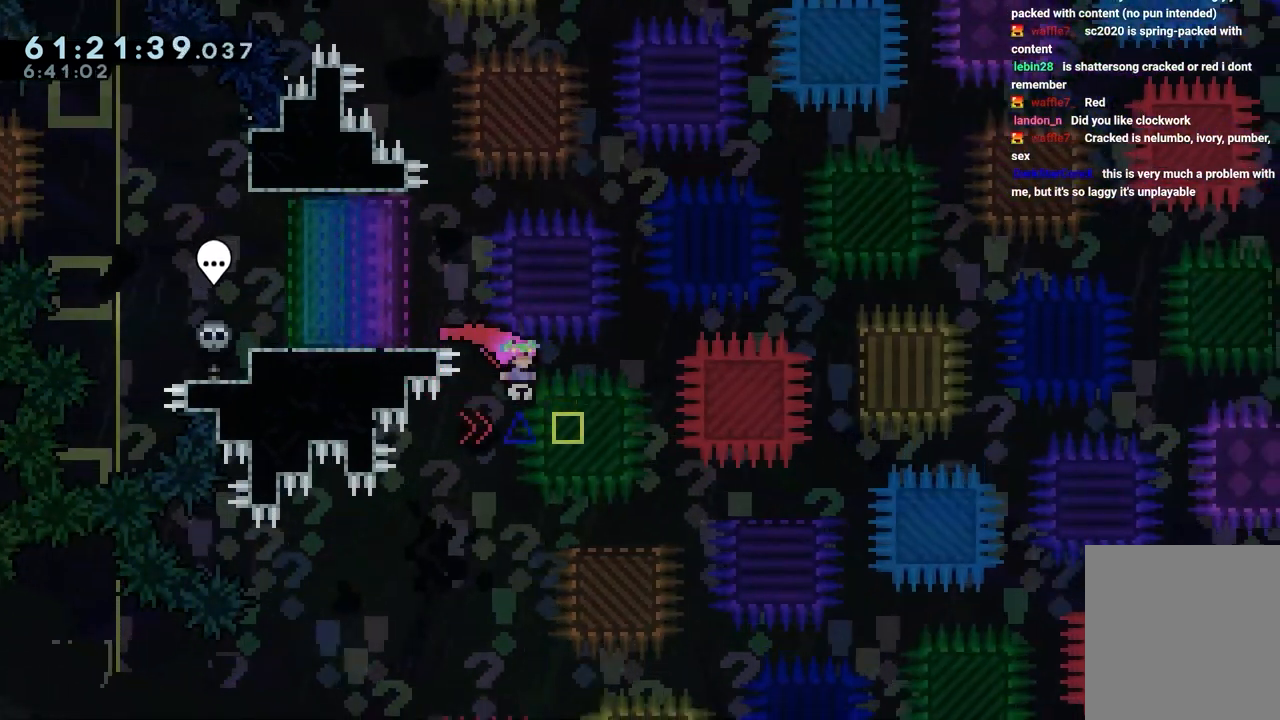
{"keys": ["right"], "events": [[317, "jump", "down"], [417, "jump", "up"]]}
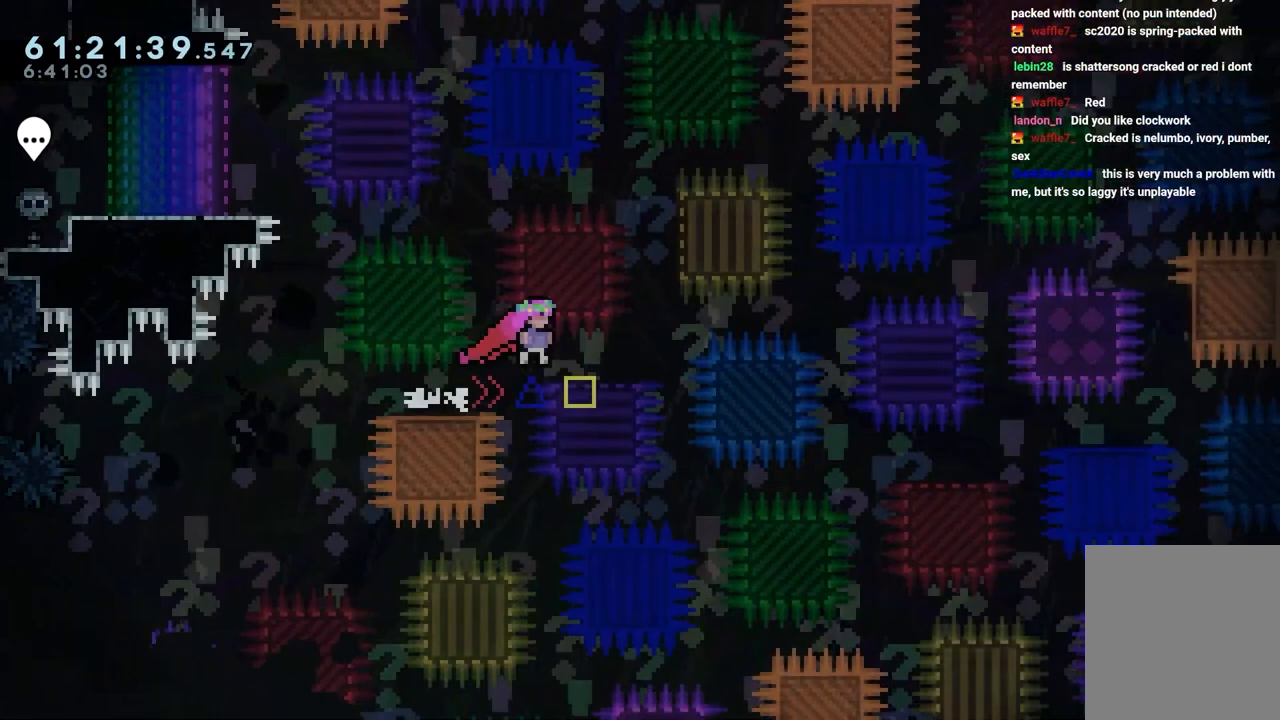
{"keys": ["grab", "jump", "right"], "events": [[150, "jump", "down"], [283, "grab", "down"], [383, "jump", "up"], [433, "jump", "down"]]}
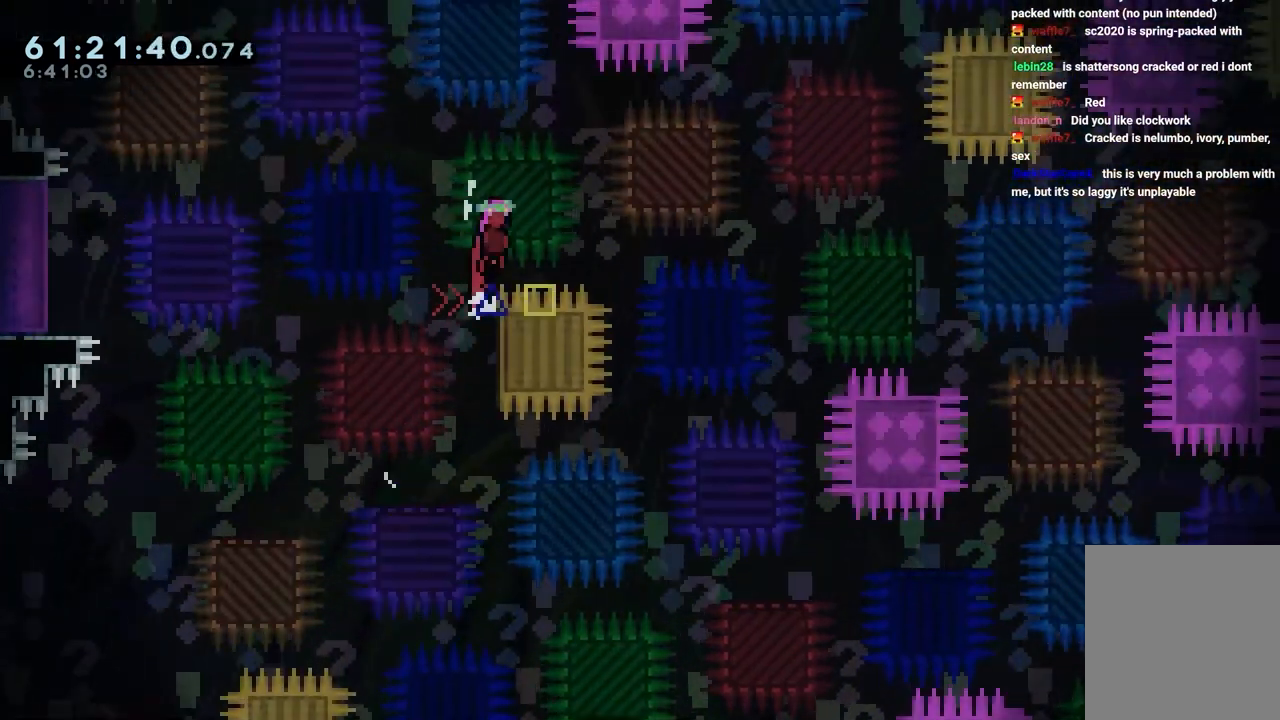
{"keys": ["down", "right"], "events": [[17, "down", "down"], [167, "grab", "up"], [217, "jump", "up"]]}
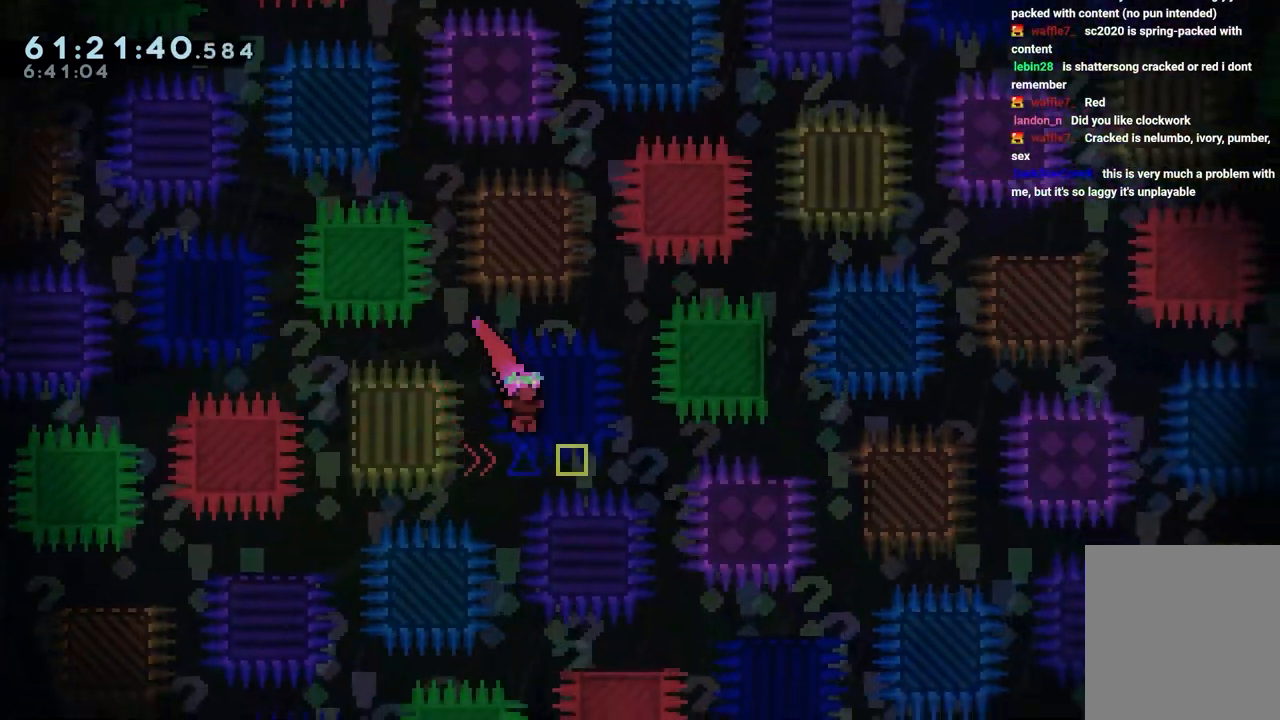
{"keys": ["right"], "events": [[267, "down", "up"], [317, "jump", "down"], [417, "jump", "up"]]}
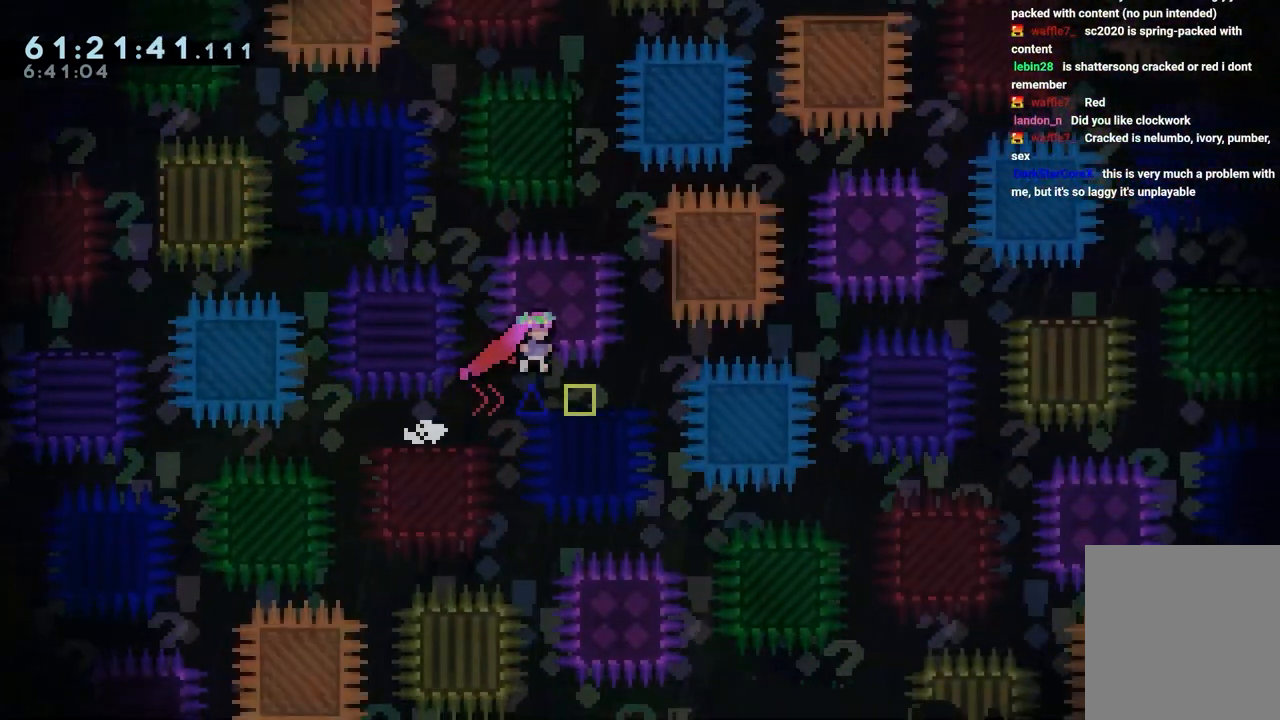
{"keys": ["jump"], "events": [[200, "jump", "down"], [383, "right", "up"]]}
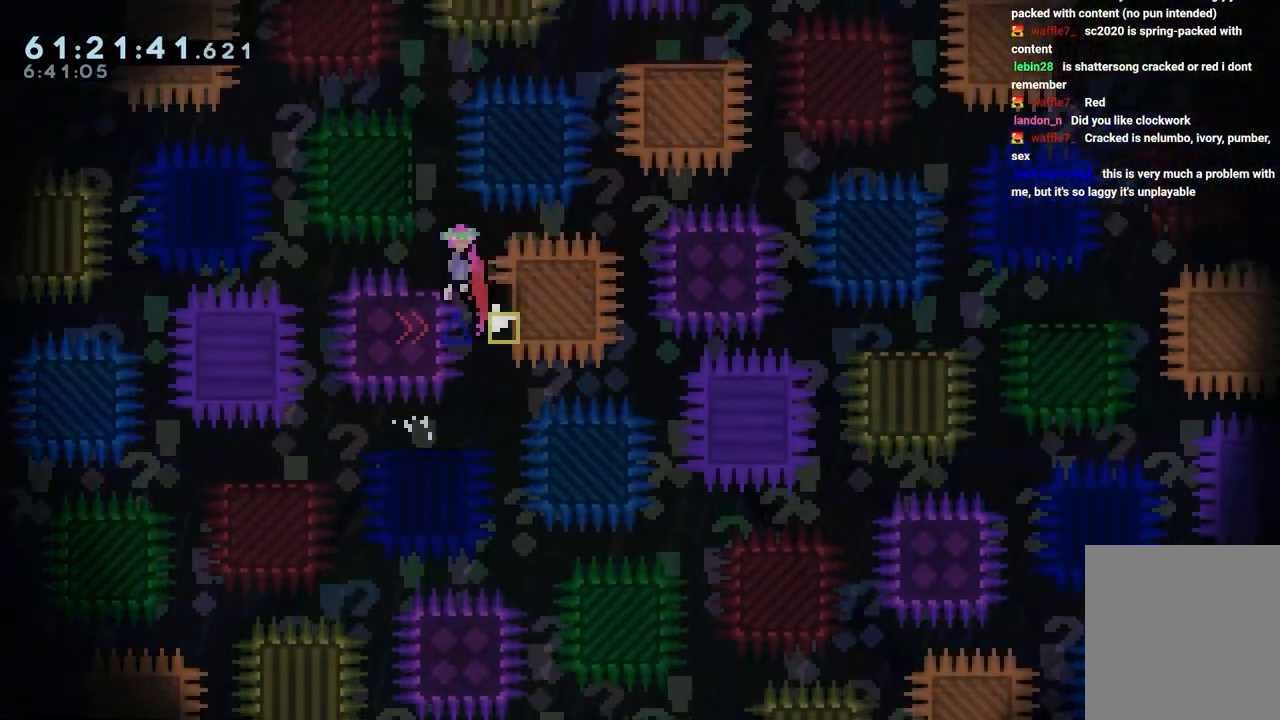
{"keys": ["jump"], "events": [[350, "jump", "up"], [483, "jump", "down"]]}
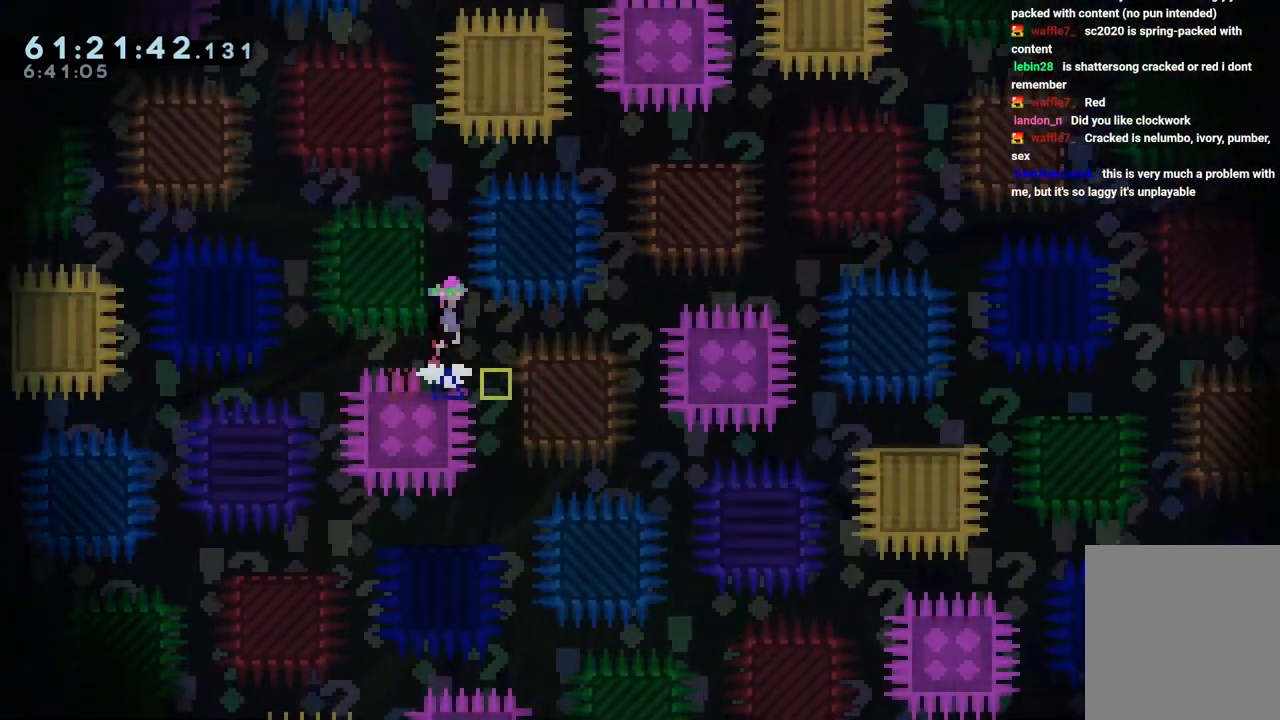
{"keys": ["jump", "right"], "events": [[183, "right", "down"]]}
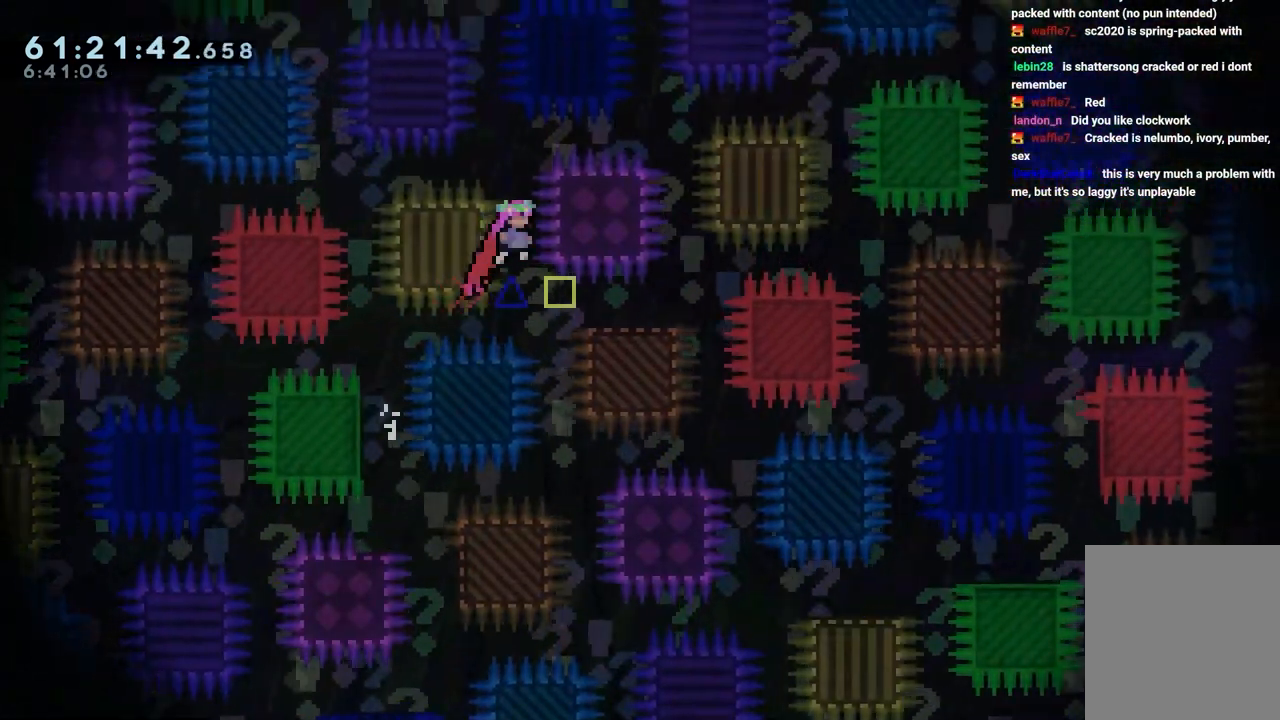
{"keys": ["jump", "right"], "events": []}
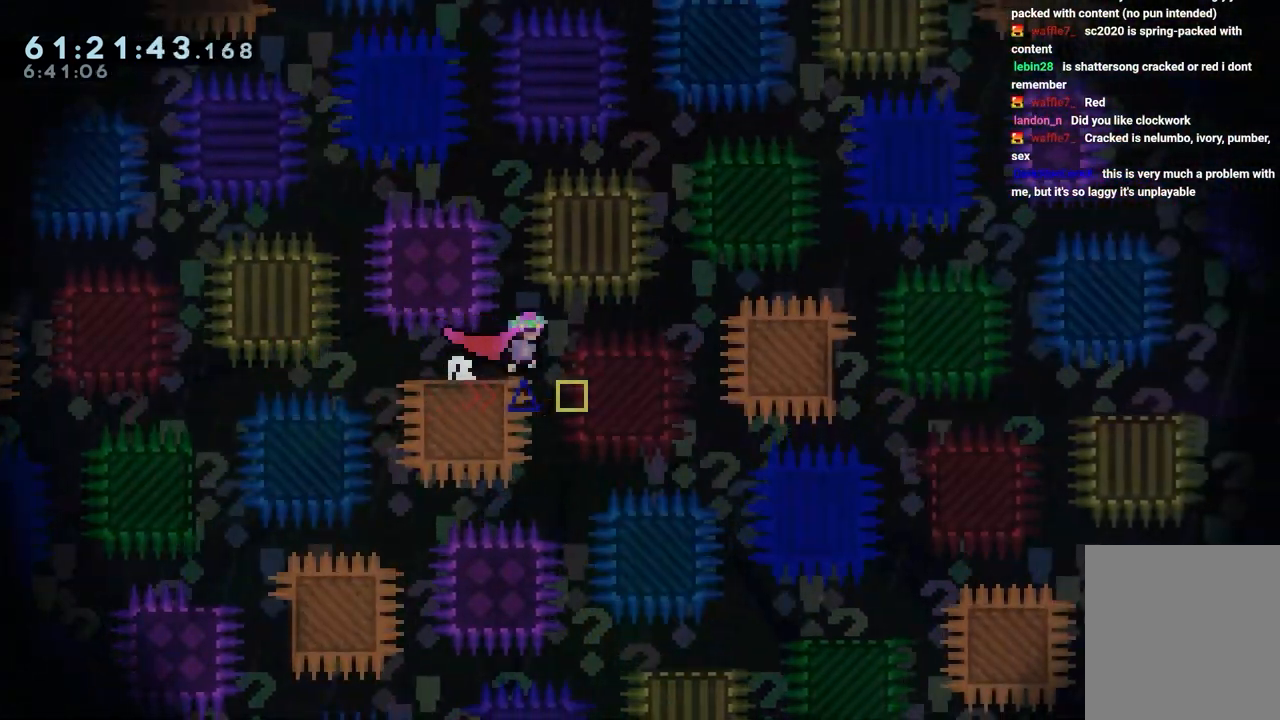
{"keys": [], "events": [[400, "right", "up"], [500, "jump", "up"]]}
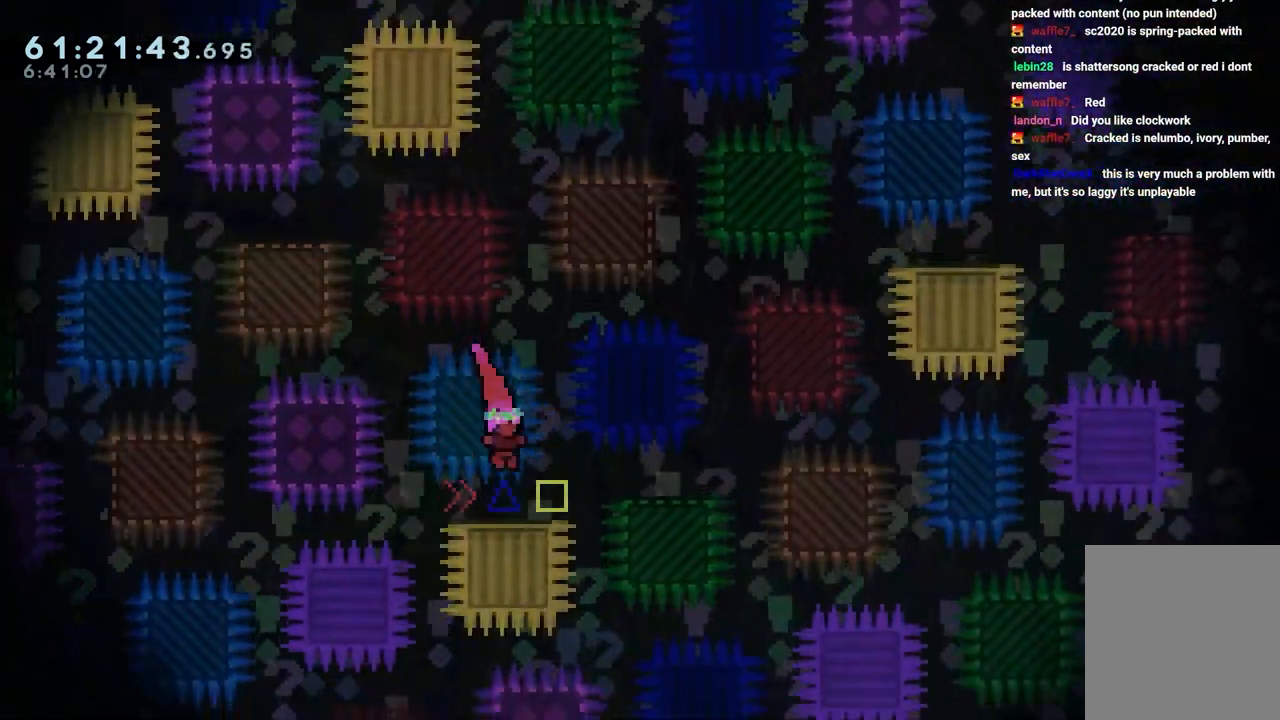
{"keys": [], "events": [[83, "right", "down"], [133, "jump", "down"], [367, "jump", "up"], [500, "right", "up"]]}
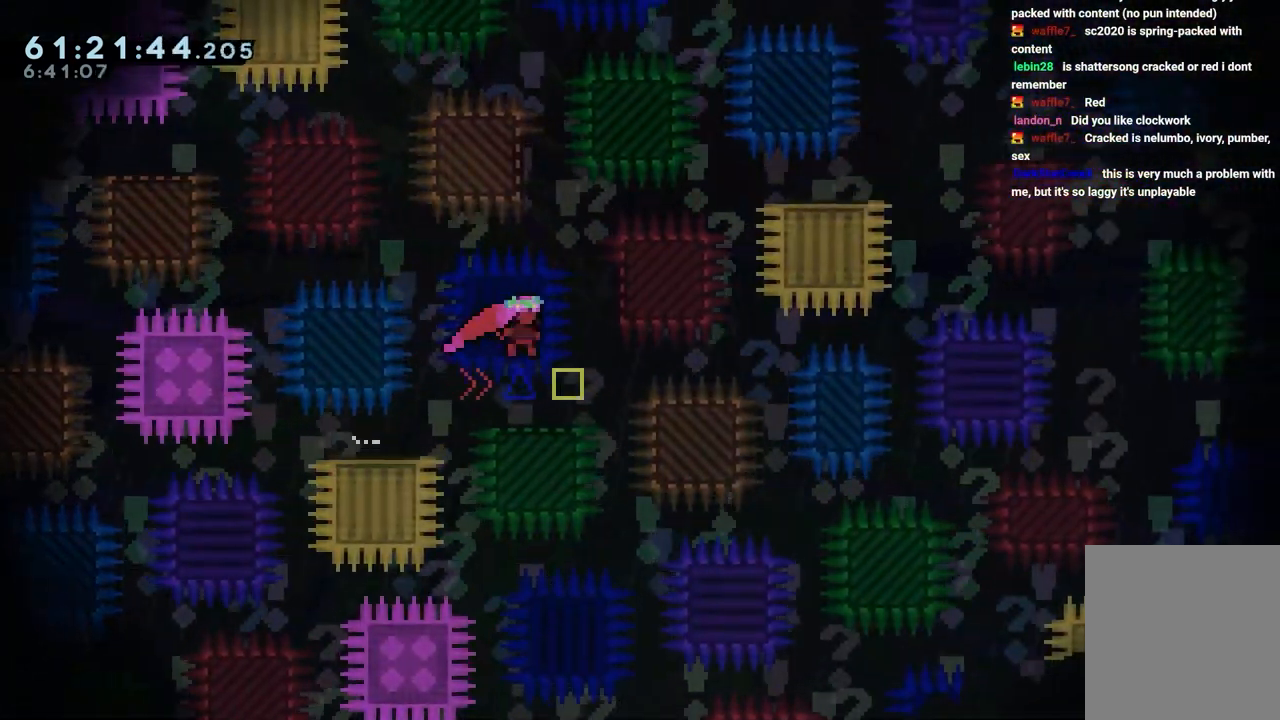
{"keys": ["jump"], "events": [[150, "jump", "down"], [150, "right", "down"], [333, "right", "up"]]}
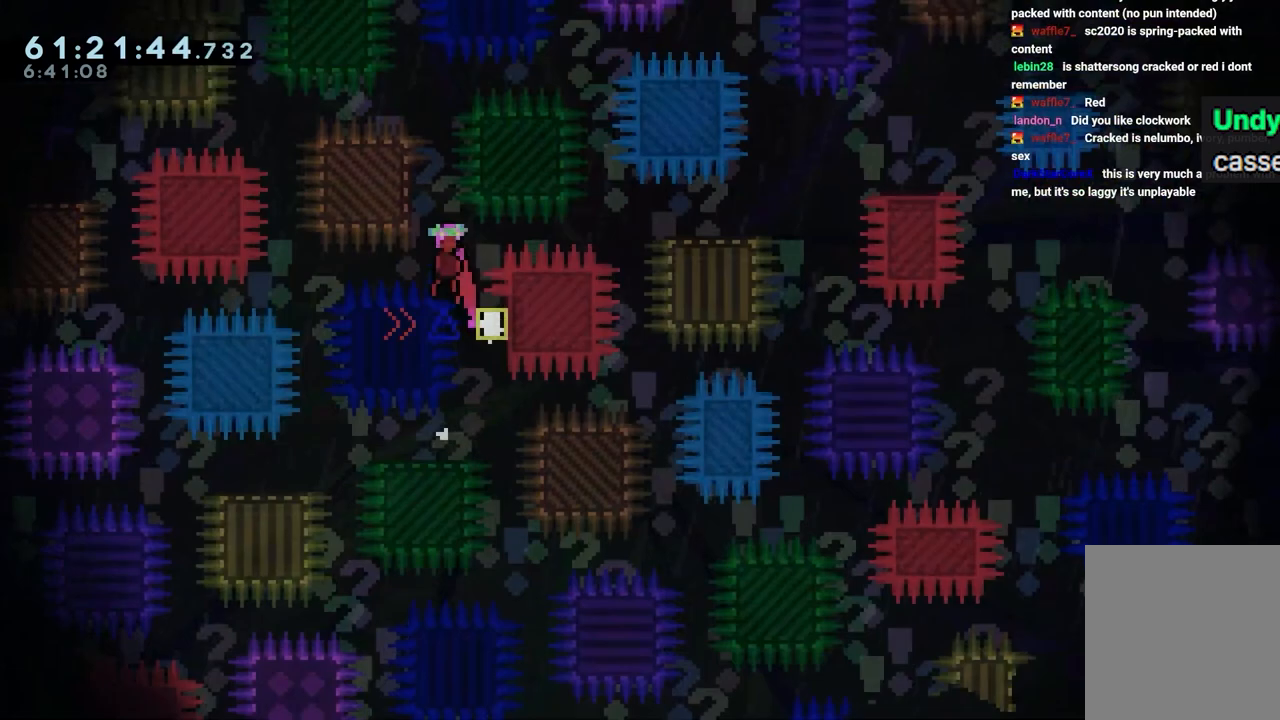
{"keys": ["jump", "right"], "events": [[217, "right", "down"]]}
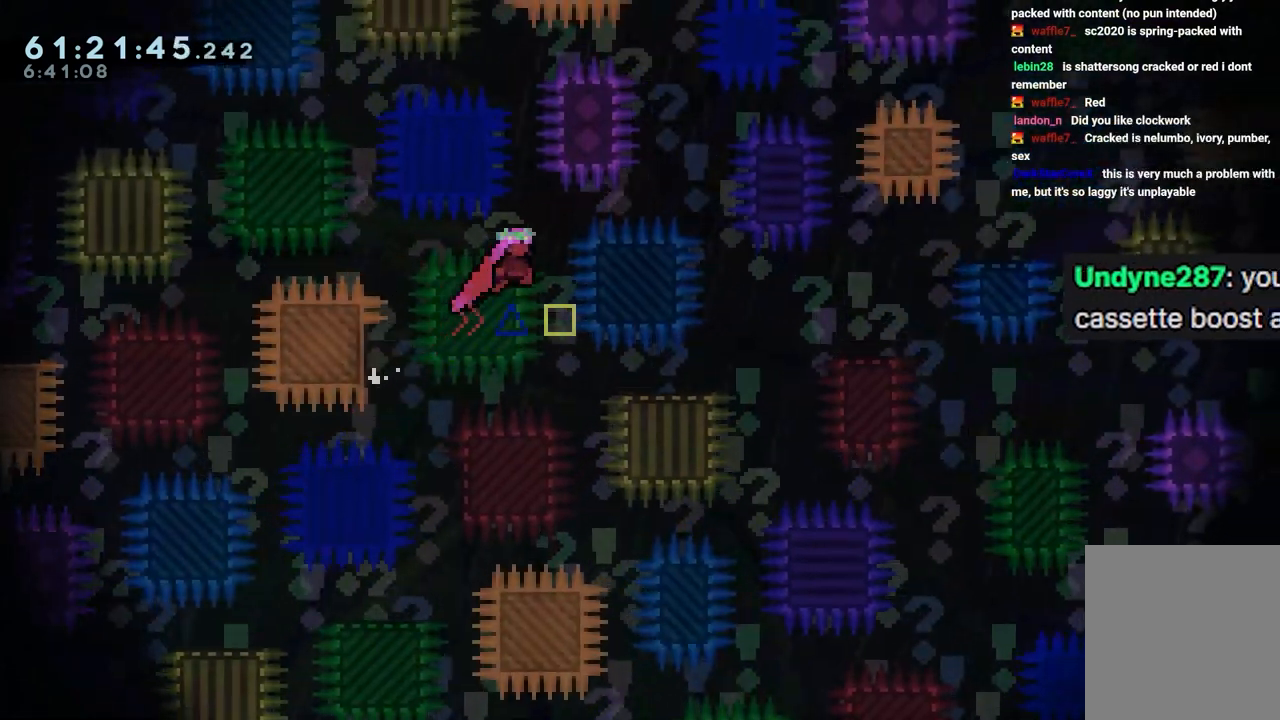
{"keys": ["jump", "right"], "events": [[317, "jump", "up"], [417, "jump", "down"]]}